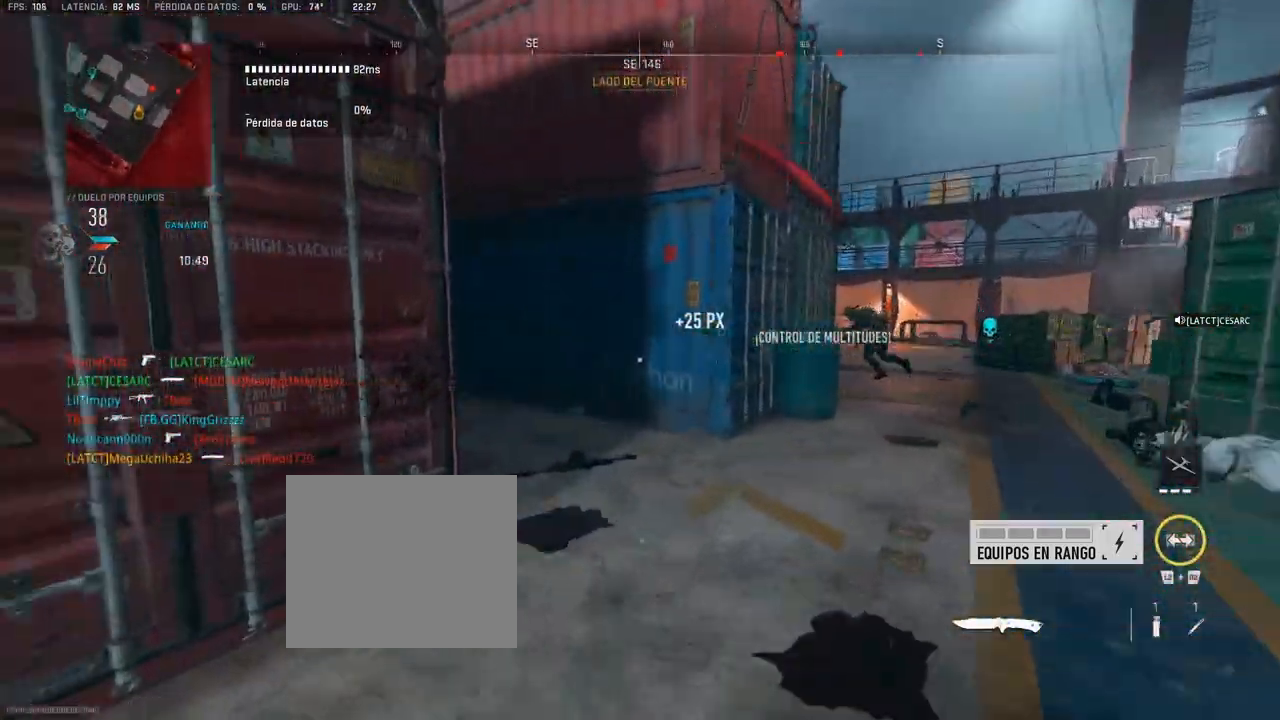
Gameplay with a controller (PlayStation layout); each line is a JSON object with the inputs held at the frame after it (dt_ms = milliseconds from this image to that frame). "button_events" lists button changes between this image and that frame as [ms after this image, input, new state], when the widget could be followed in between (sticks are given only as held states).
{"dt_ms": 500, "buttons": [], "left_stick": "up", "right_stick": "center", "button_events": []}
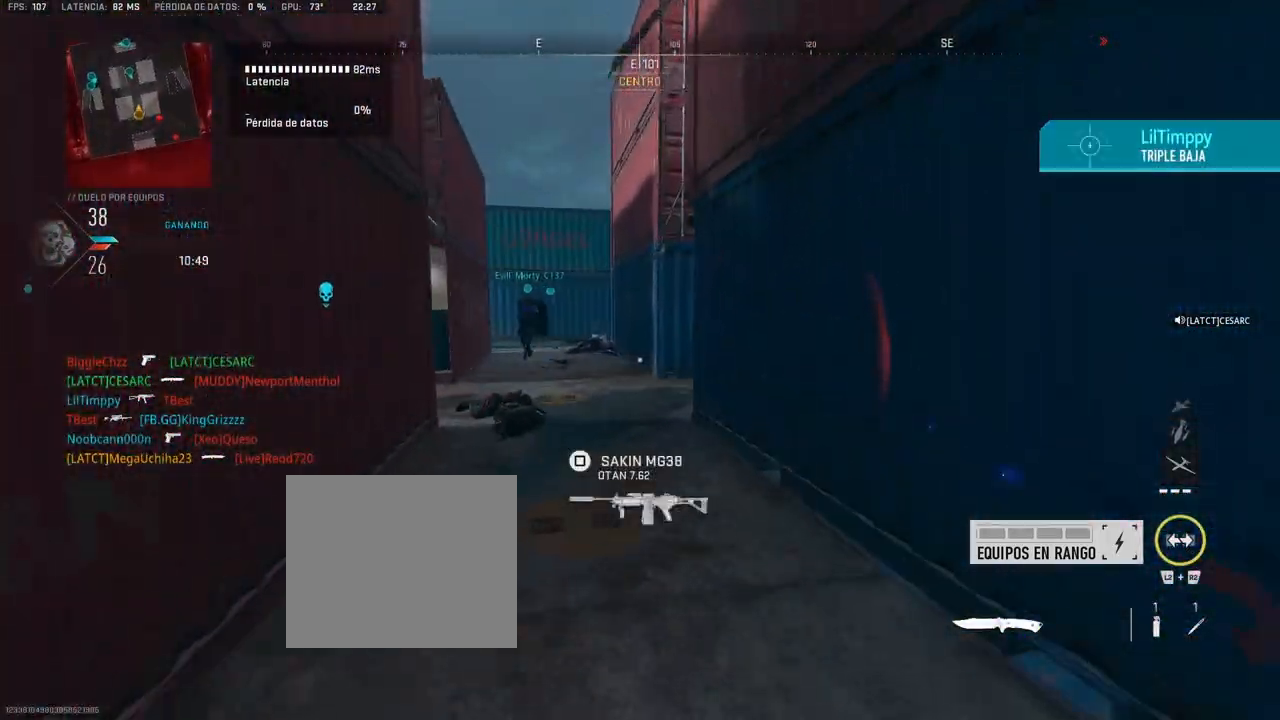
{"dt_ms": 500, "buttons": [], "left_stick": "up", "right_stick": "center", "button_events": []}
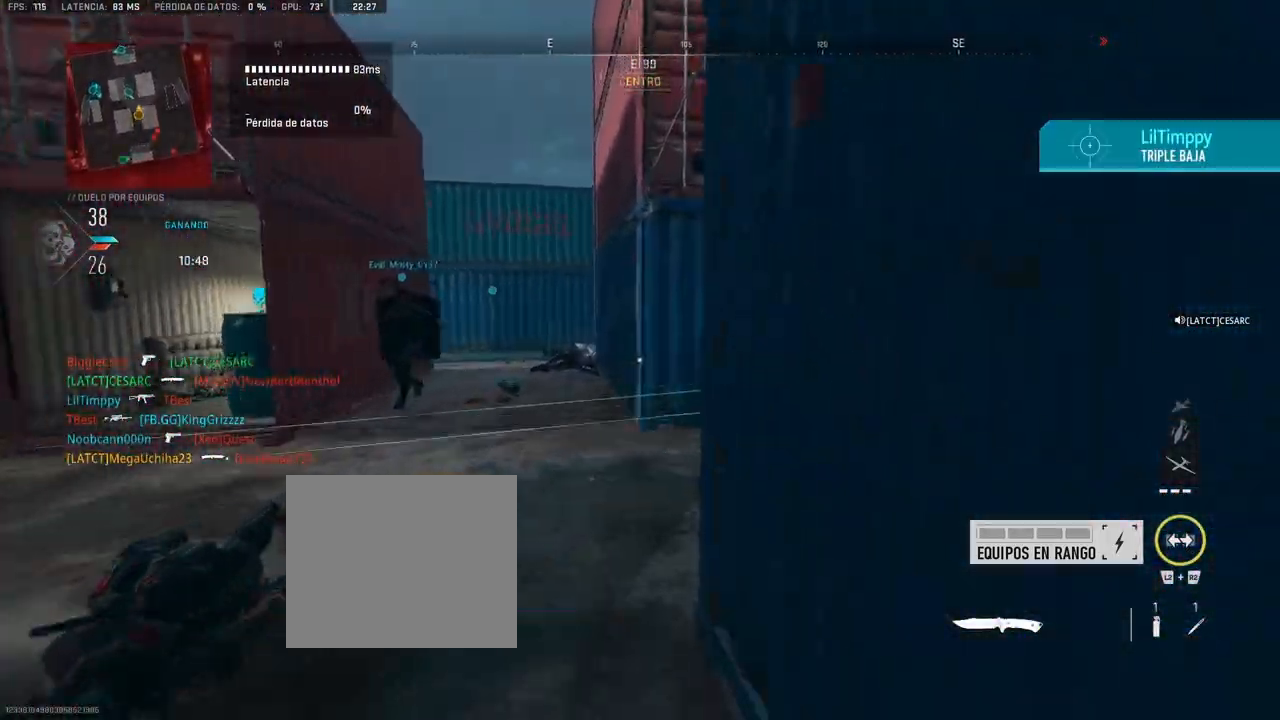
{"dt_ms": 500, "buttons": [], "left_stick": "up", "right_stick": "center", "button_events": []}
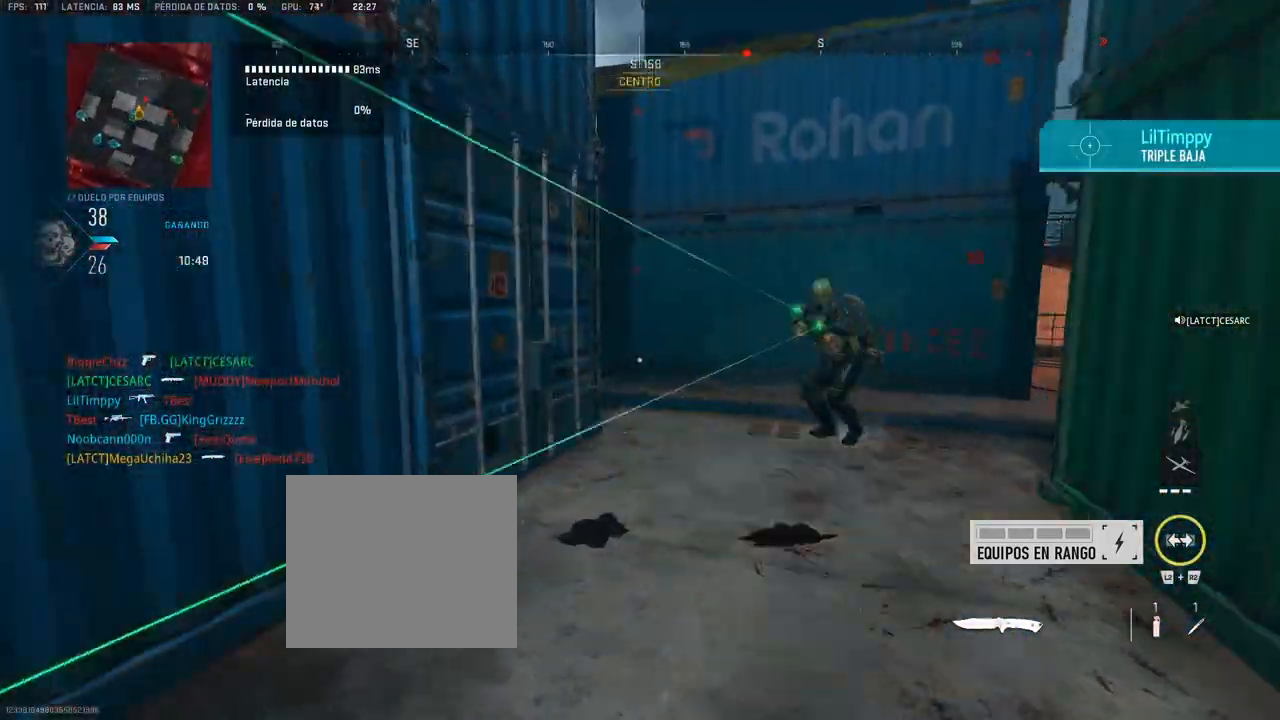
{"dt_ms": 500, "buttons": ["R1"], "left_stick": "up", "right_stick": "left", "button_events": [[283, "R1", "down"], [383, "R1", "up"], [433, "R1", "down"]]}
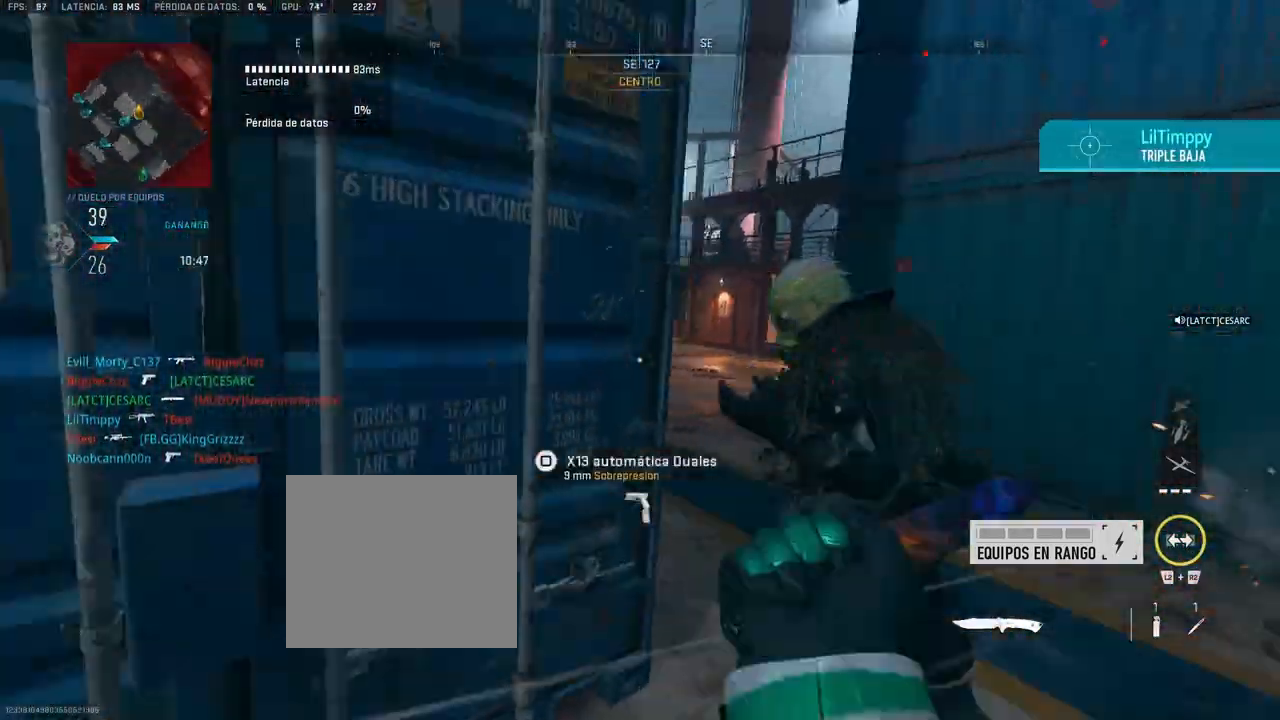
{"dt_ms": 500, "buttons": [], "left_stick": "up", "right_stick": "center", "button_events": [[17, "R1", "up"], [67, "R1", "down"], [150, "R1", "up"]]}
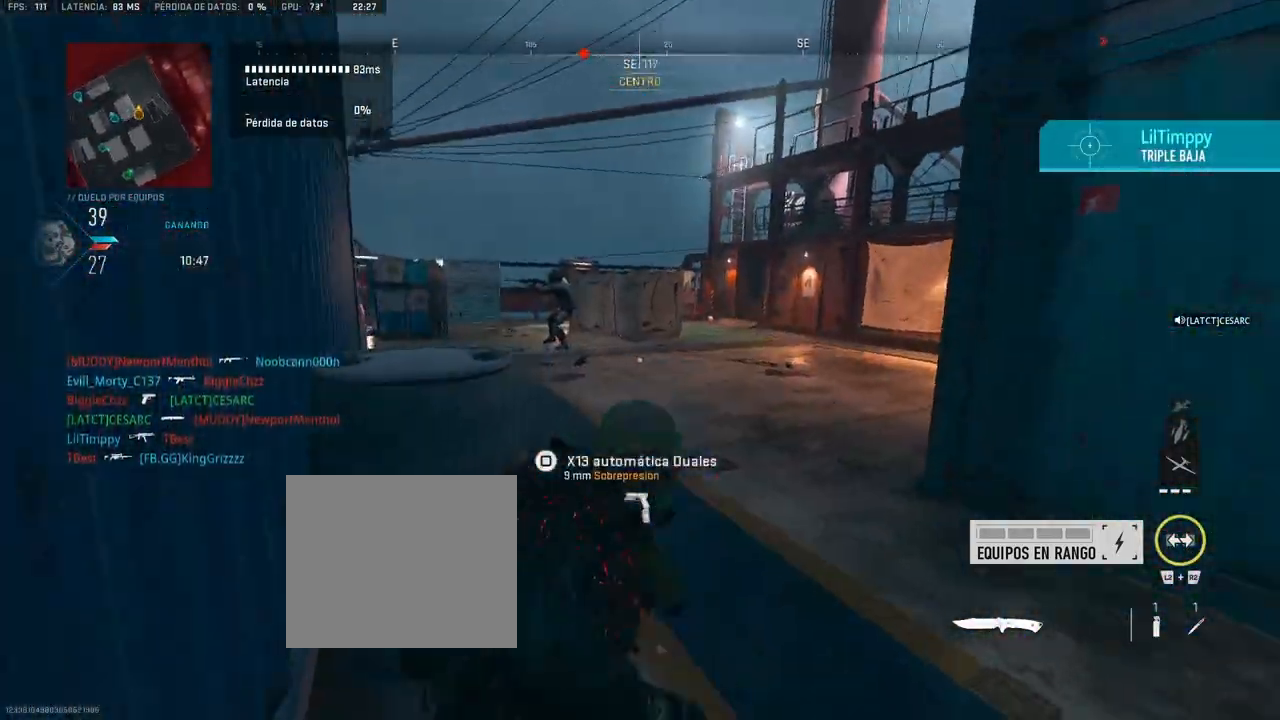
{"dt_ms": 500, "buttons": [], "left_stick": "up", "right_stick": "center", "button_events": []}
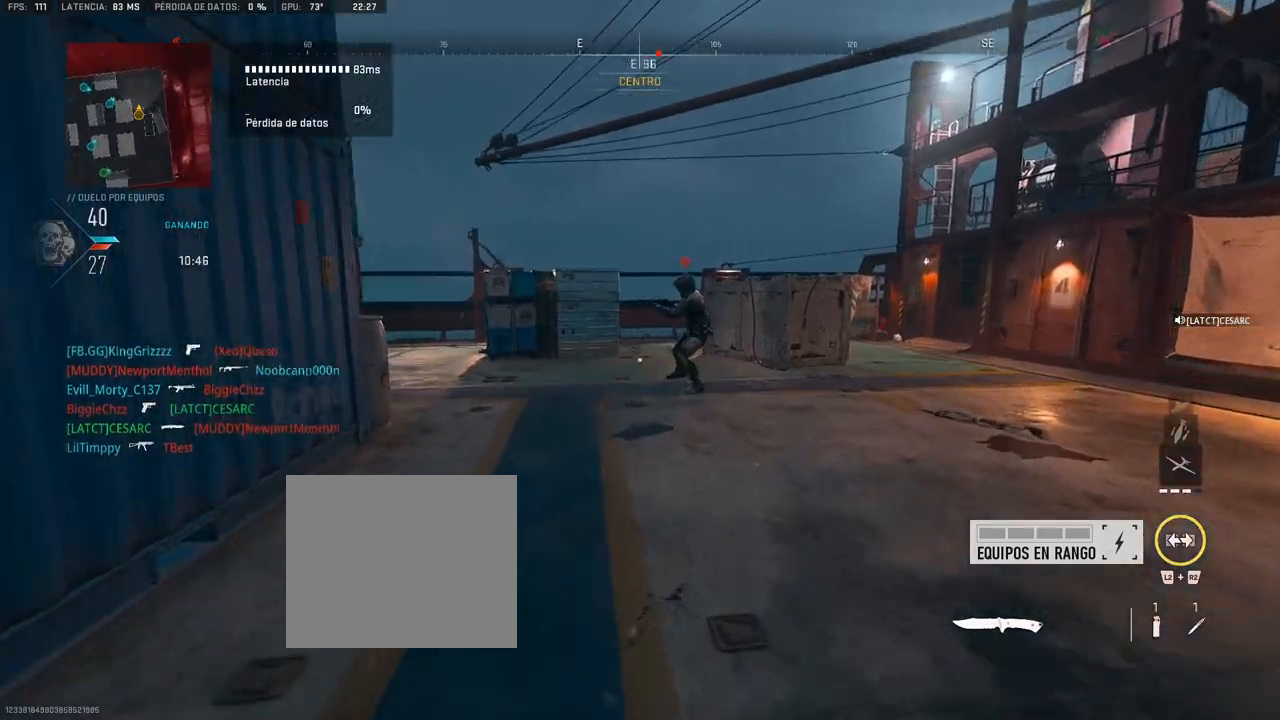
{"dt_ms": 500, "buttons": [], "left_stick": "up", "right_stick": "left", "button_events": [[383, "R1", "down"], [467, "R1", "up"]]}
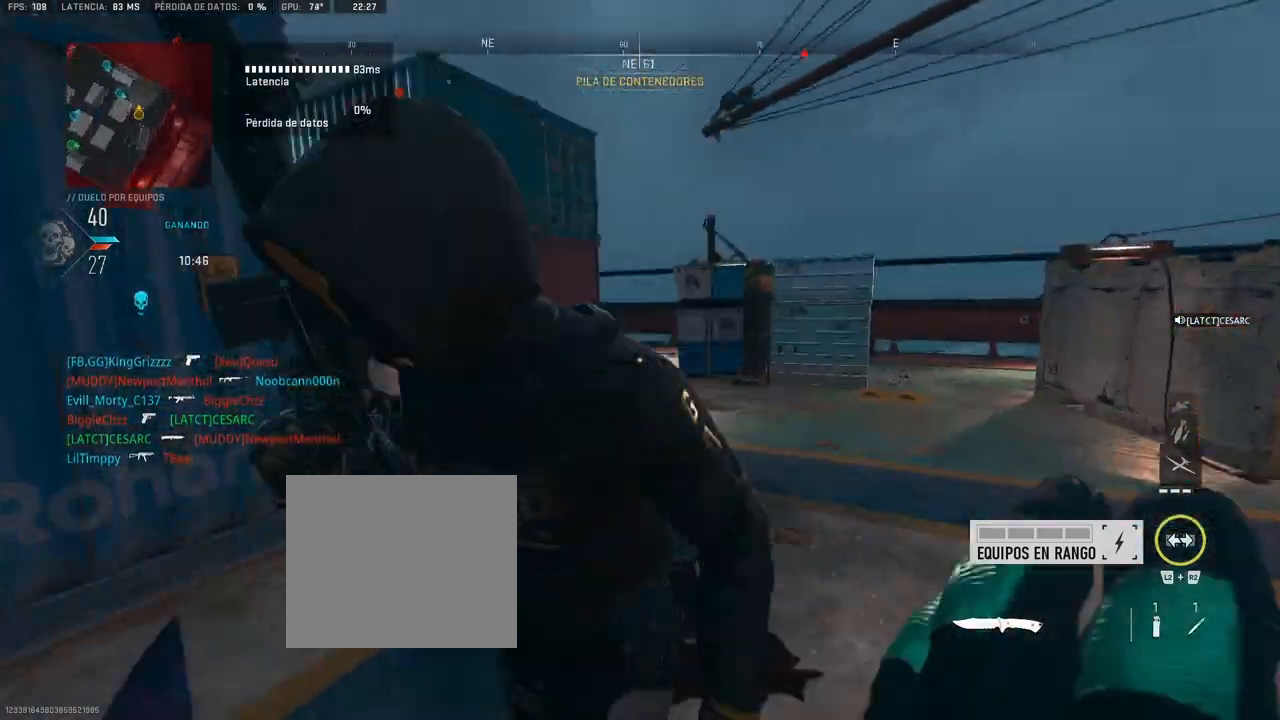
{"dt_ms": 500, "buttons": [], "left_stick": "up", "right_stick": "left", "button_events": [[33, "R1", "down"], [83, "R1", "up"], [150, "R1", "down"], [233, "R1", "up"]]}
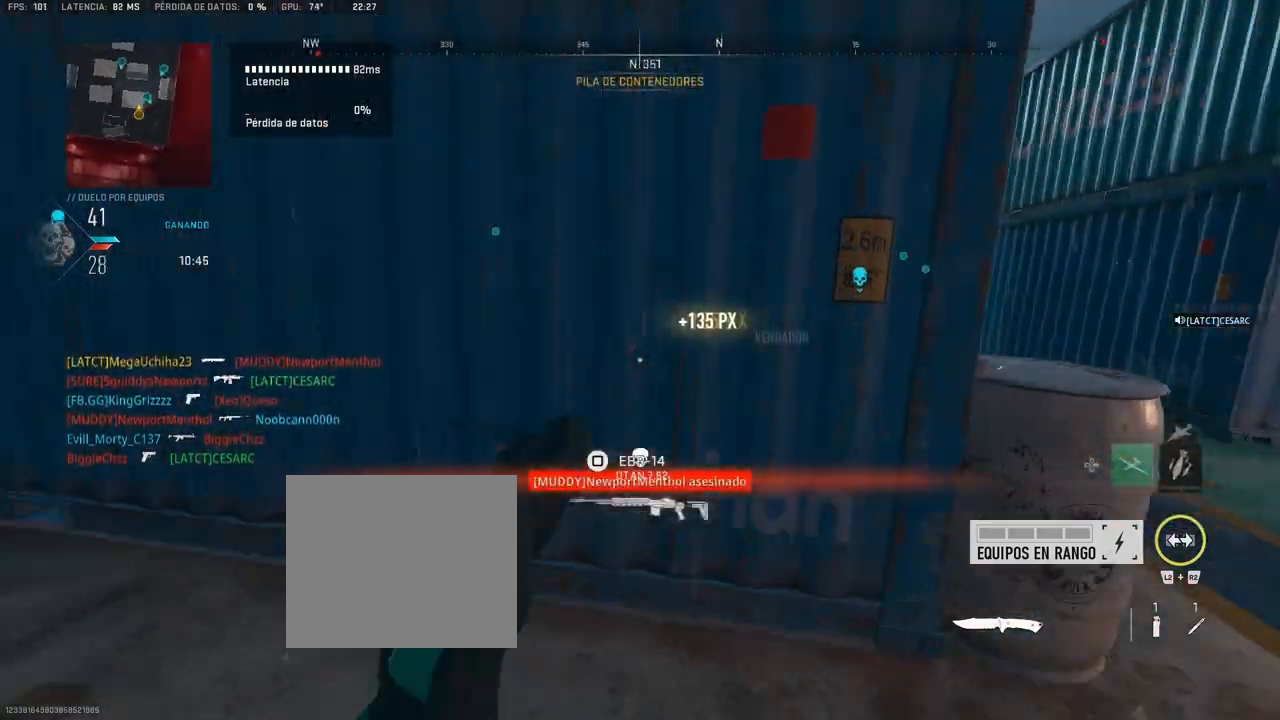
{"dt_ms": 500, "buttons": [], "left_stick": "up", "right_stick": "center", "button_events": []}
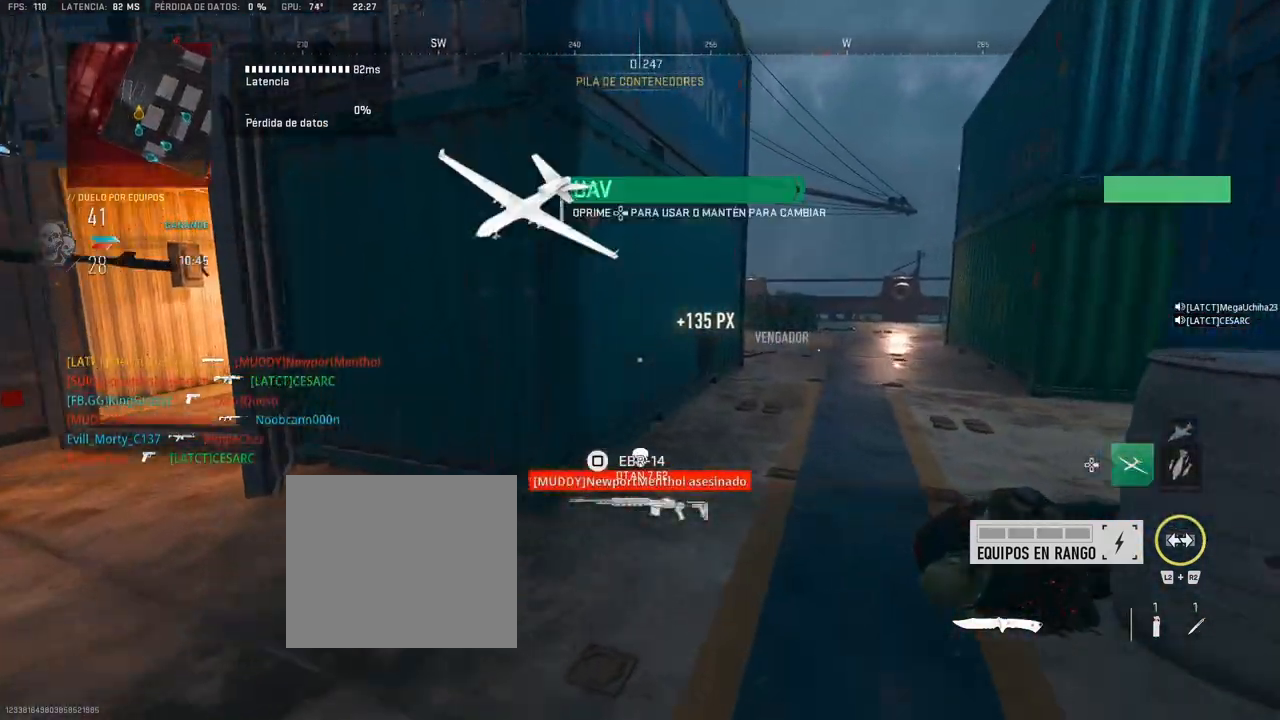
{"dt_ms": 1000, "buttons": [], "left_stick": "up", "right_stick": "center", "button_events": []}
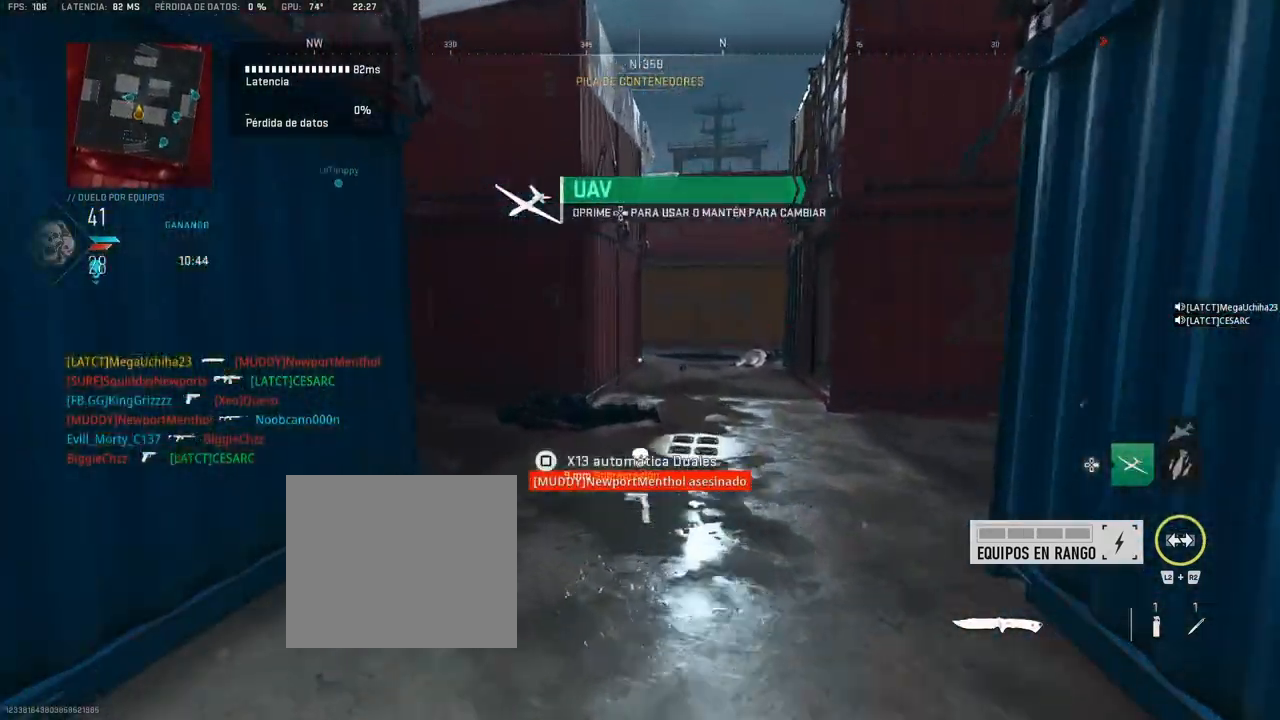
{"dt_ms": 500, "buttons": [], "left_stick": "up", "right_stick": "right", "button_events": []}
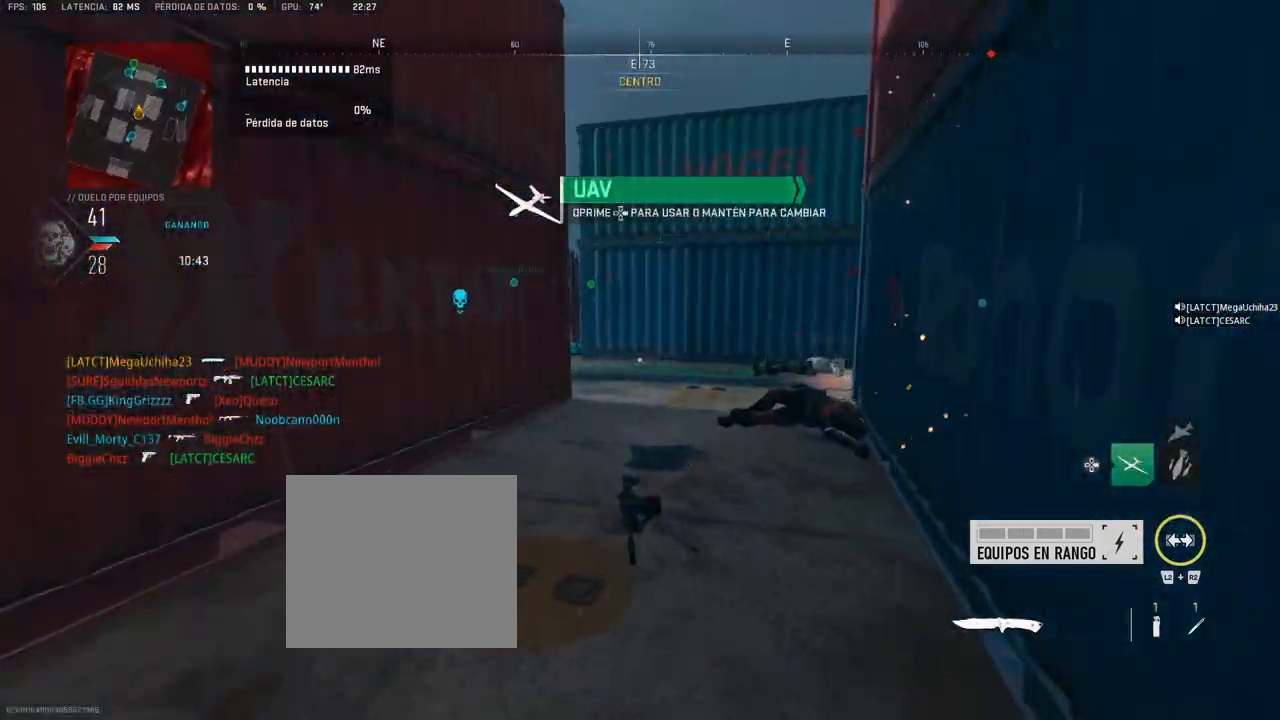
{"dt_ms": 1000, "buttons": [], "left_stick": "up", "right_stick": "center", "button_events": []}
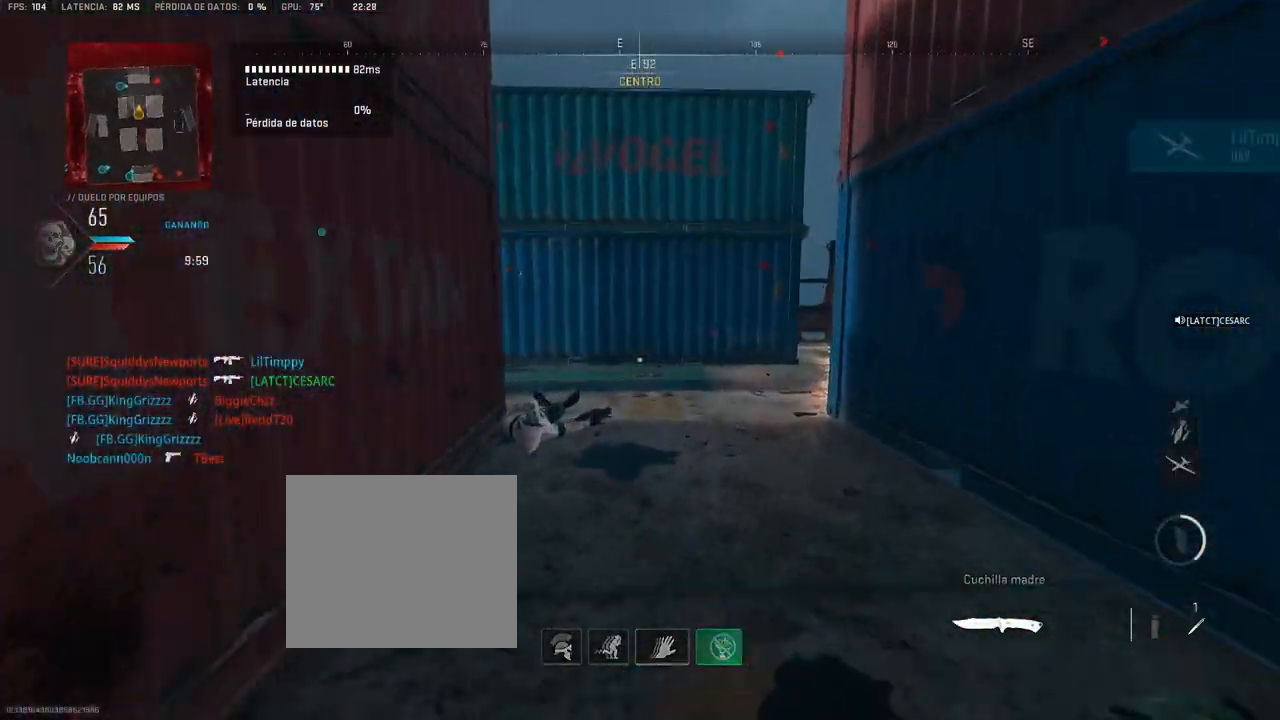
{"dt_ms": 500, "buttons": [], "left_stick": "up", "right_stick": "center", "button_events": []}
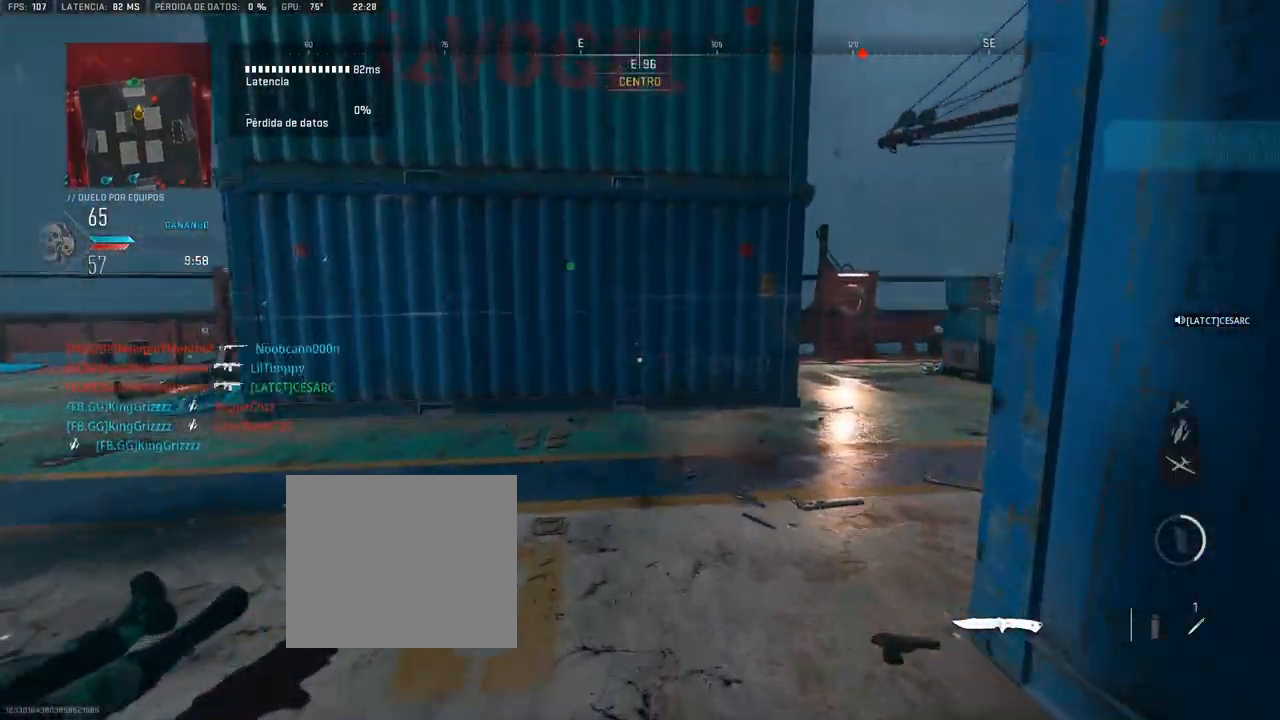
{"dt_ms": 1000, "buttons": [], "left_stick": "up", "right_stick": "center", "button_events": [[550, "R1", "down"], [550, "R2", "down"], [650, "R1", "up"], [650, "R2", "up"]]}
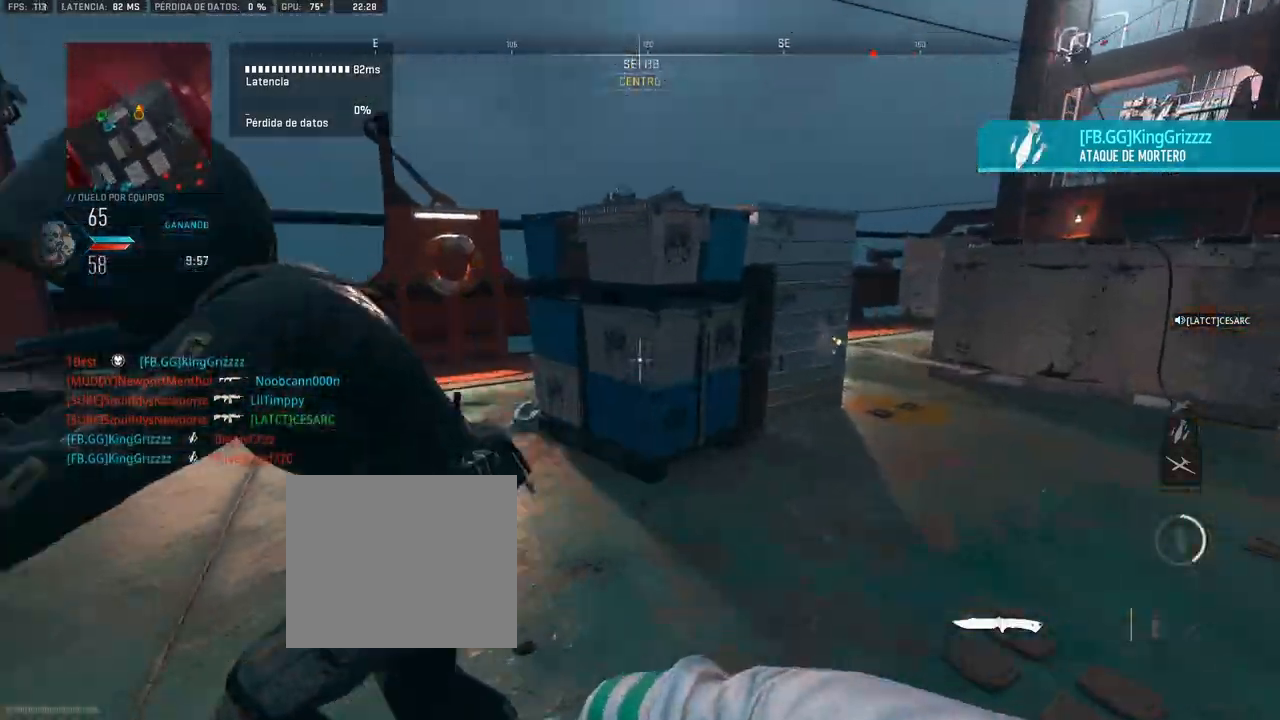
{"dt_ms": 500, "buttons": [], "left_stick": "up", "right_stick": "center", "button_events": []}
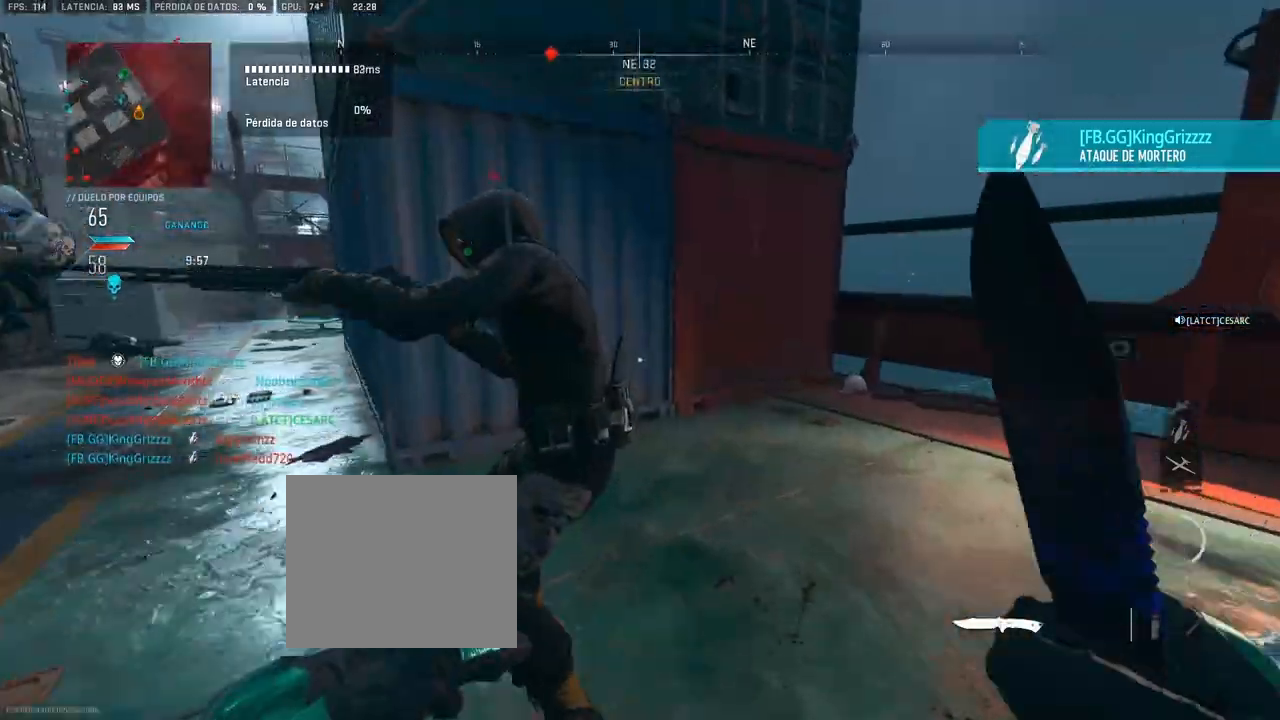
{"dt_ms": 500, "buttons": ["R1"], "left_stick": "up-right", "right_stick": "left", "button_events": [[233, "R1", "down"], [317, "R1", "up"], [367, "R1", "down"], [433, "R1", "up"], [467, "R1", "down"]]}
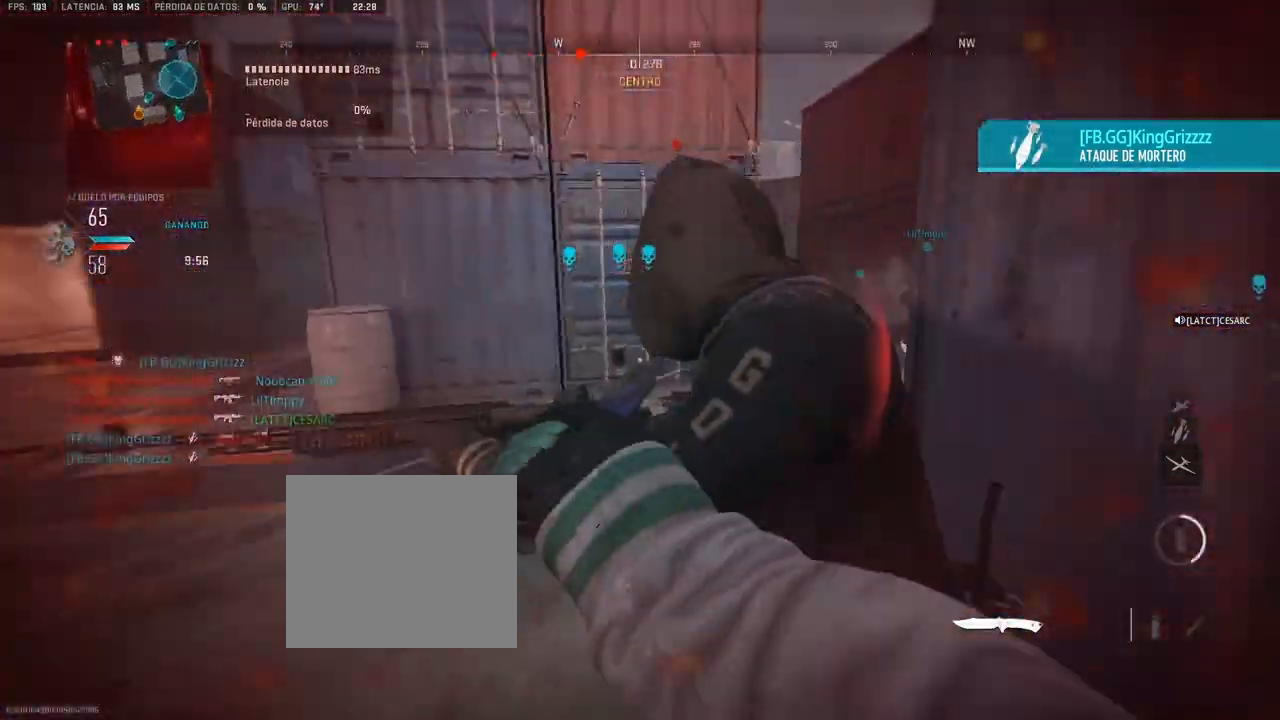
{"dt_ms": 500, "buttons": [], "left_stick": "up-right", "right_stick": "right", "button_events": [[50, "R1", "up"], [83, "R1", "down"], [167, "R1", "up"]]}
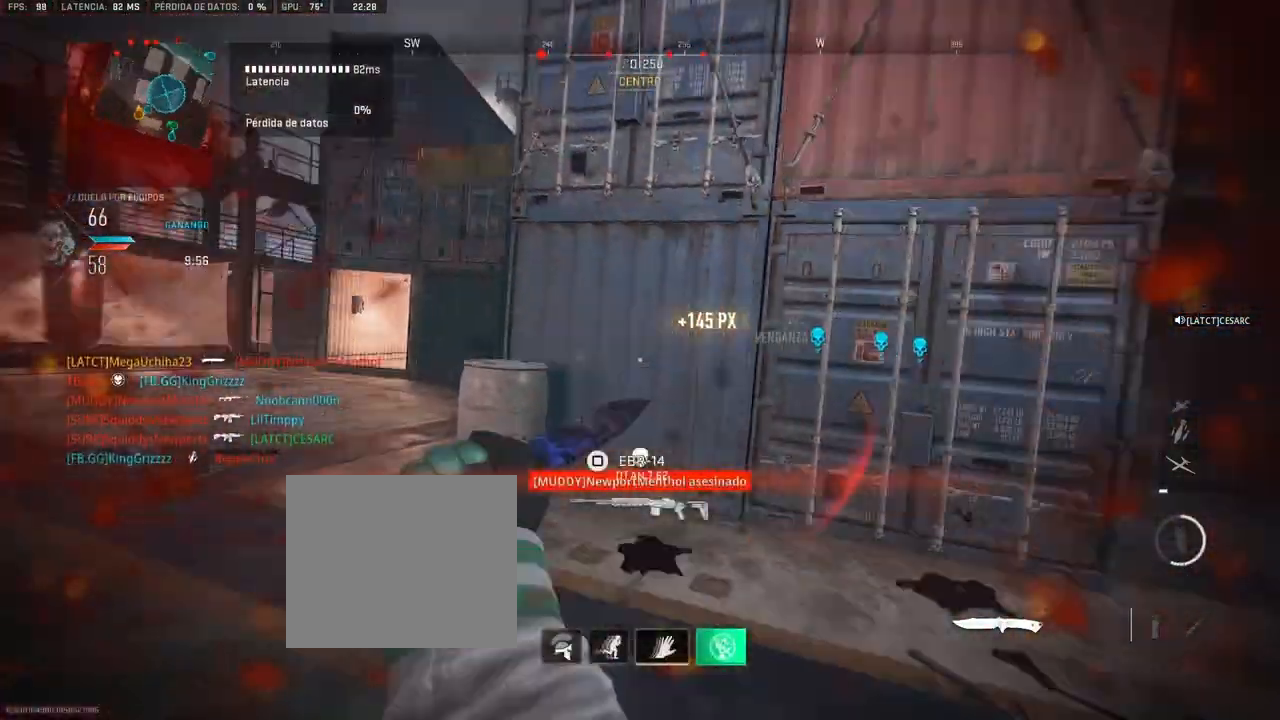
{"dt_ms": 500, "buttons": [], "left_stick": "up", "right_stick": "center", "button_events": []}
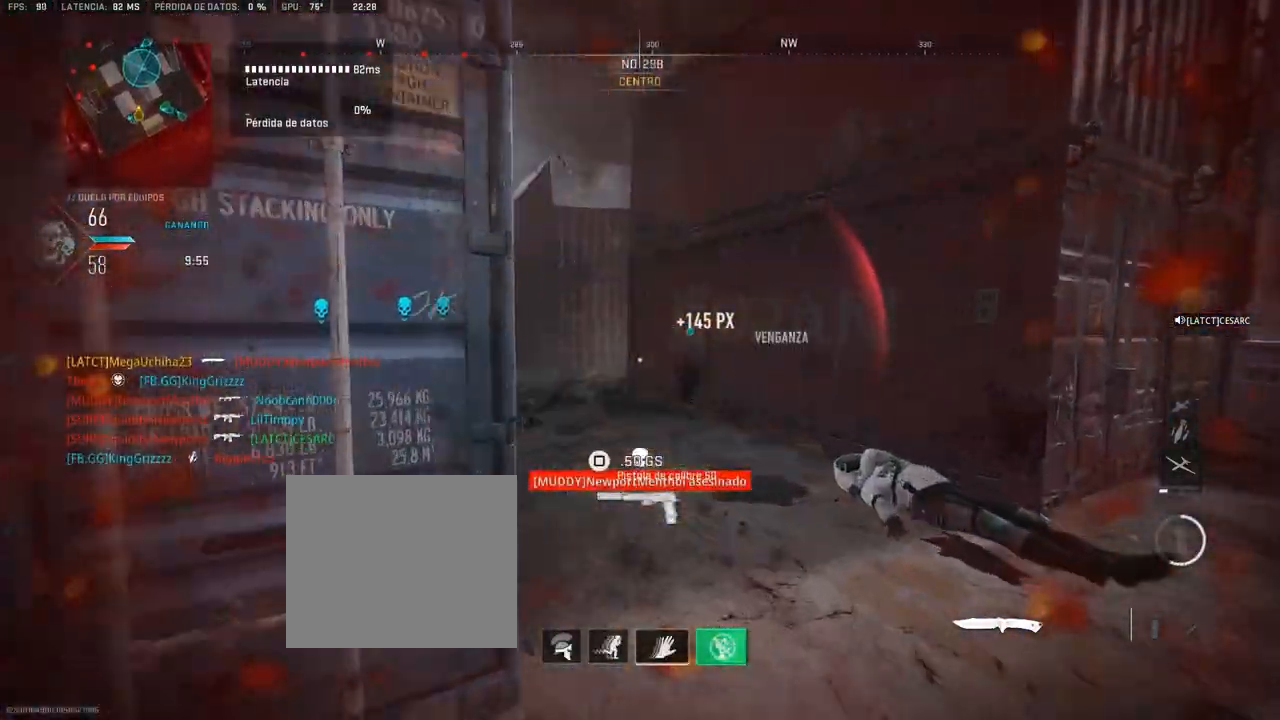
{"dt_ms": 500, "buttons": [], "left_stick": "up", "right_stick": "center", "button_events": []}
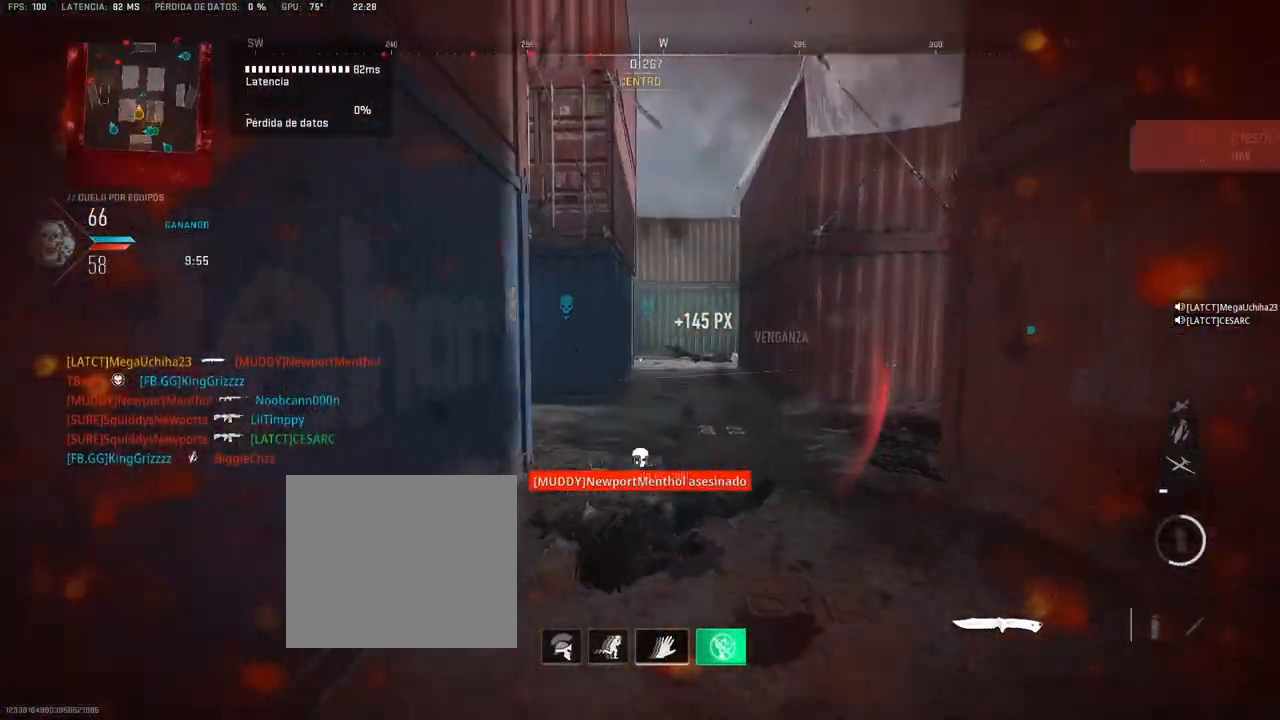
{"dt_ms": 500, "buttons": [], "left_stick": "up", "right_stick": "center", "button_events": []}
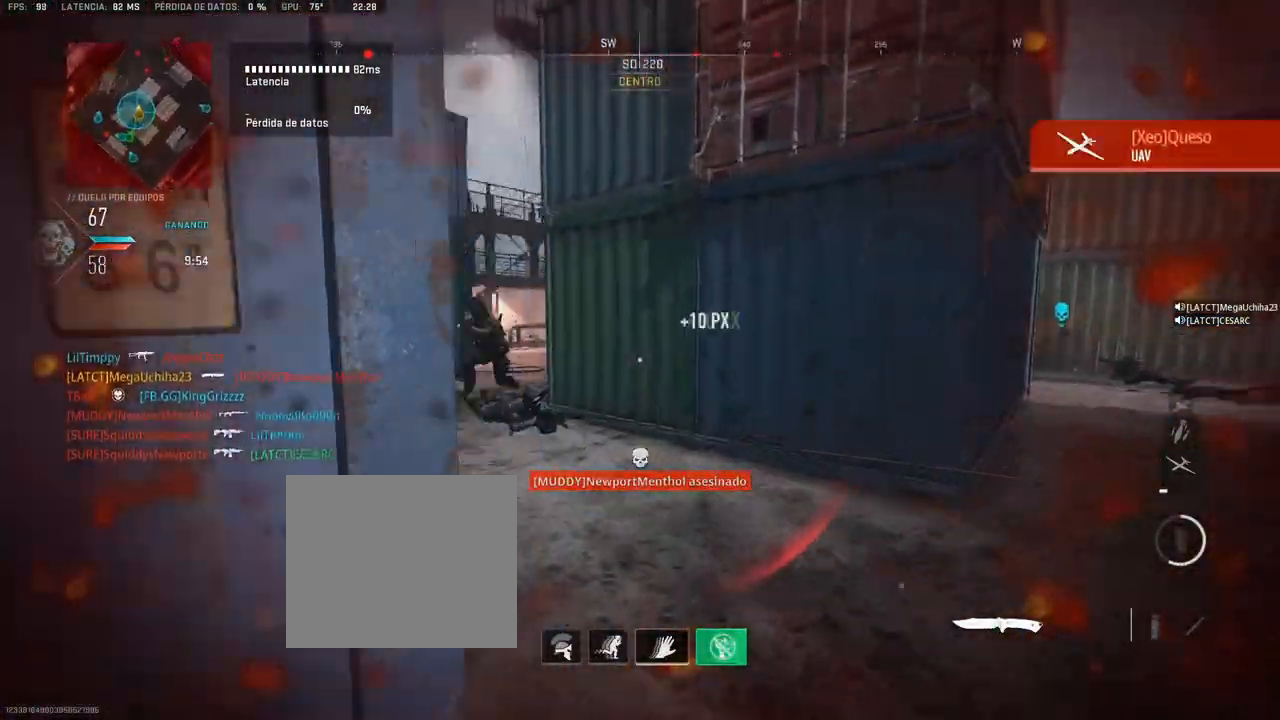
{"dt_ms": 500, "buttons": [], "left_stick": "up", "right_stick": "down-right", "button_events": []}
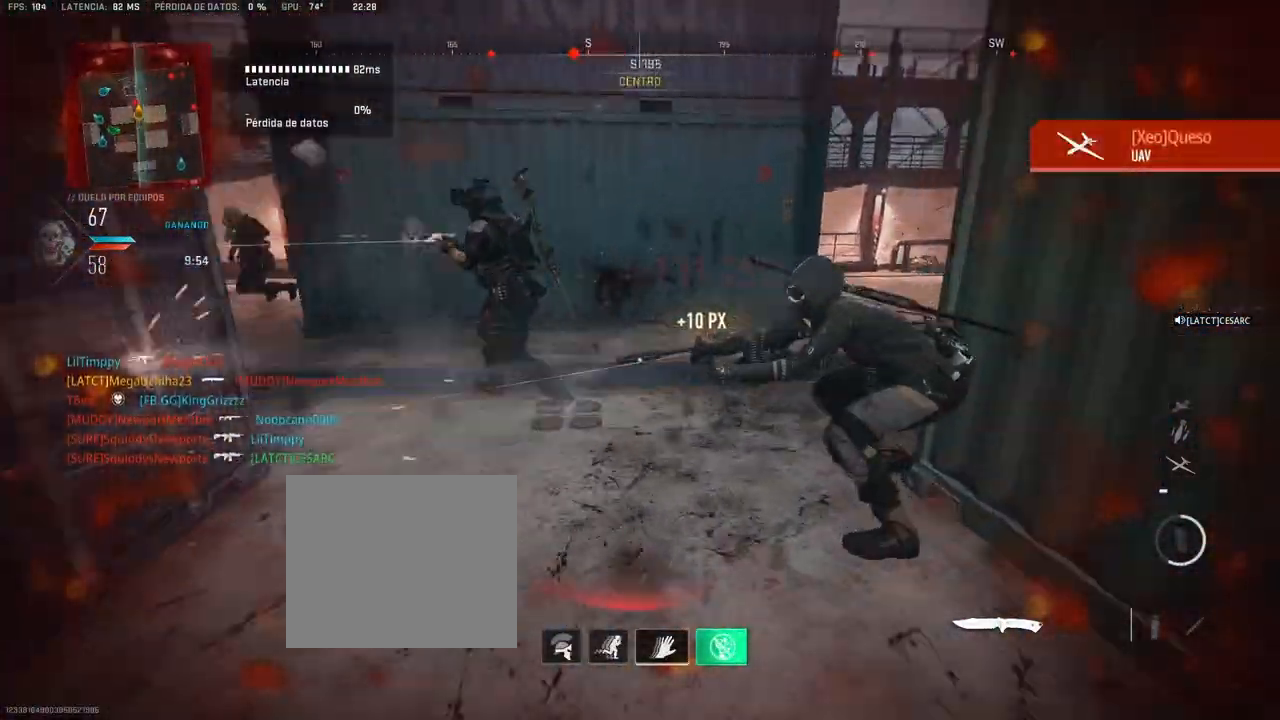
{"dt_ms": 500, "buttons": [], "left_stick": "up", "right_stick": "left", "button_events": [[17, "R1", "down"], [67, "R1", "up"], [150, "R1", "down"], [200, "R1", "up"], [267, "R1", "down"], [333, "R1", "up"], [417, "R1", "down"], [450, "R1", "up"]]}
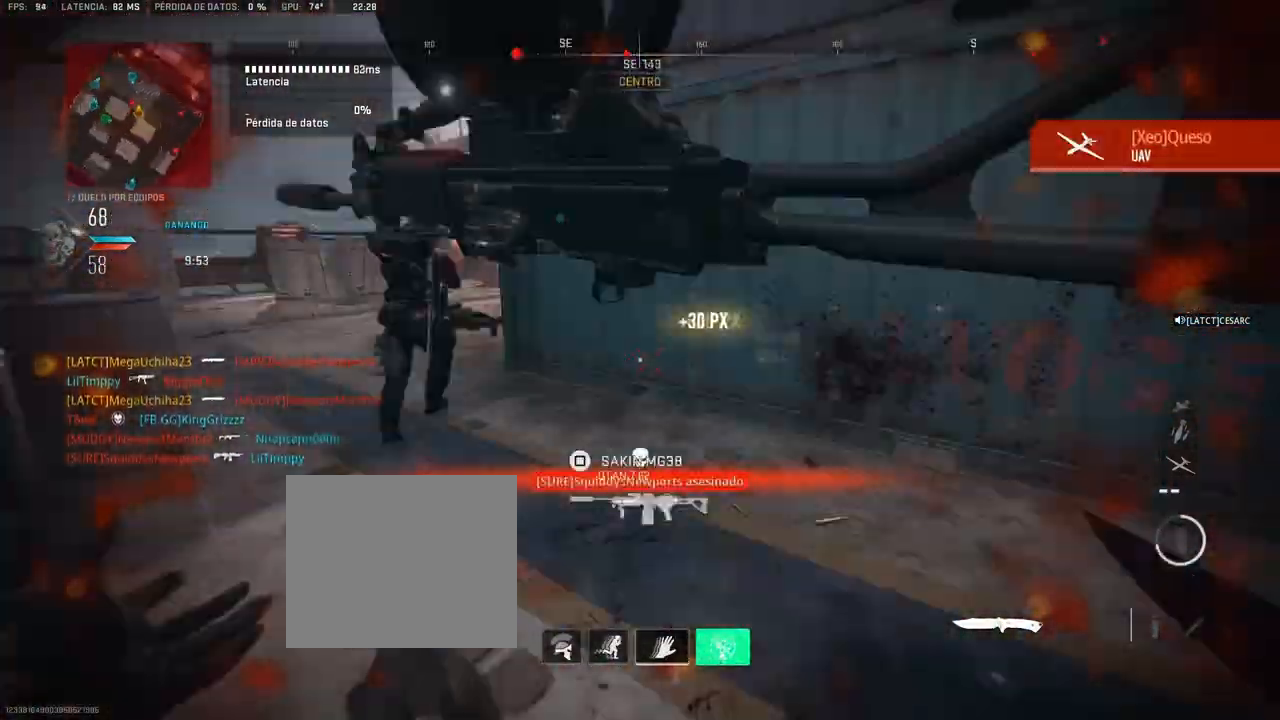
{"dt_ms": 500, "buttons": [], "left_stick": "up", "right_stick": "center", "button_events": []}
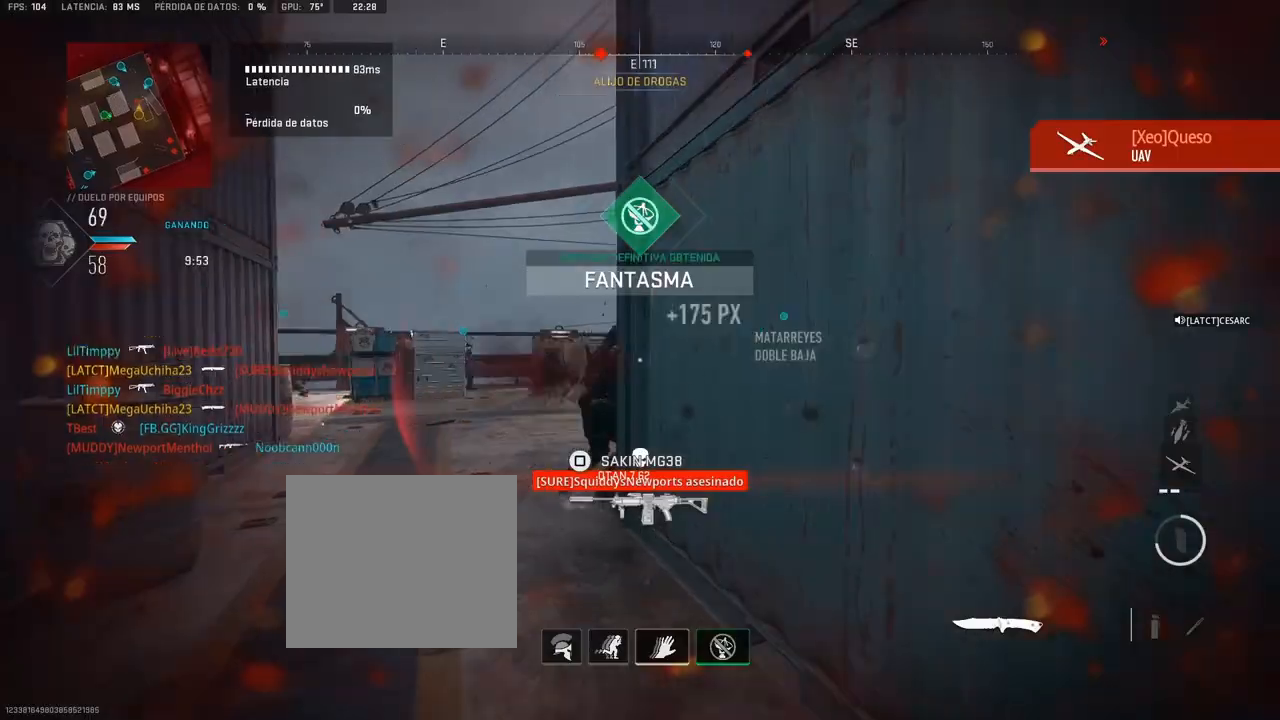
{"dt_ms": 500, "buttons": [], "left_stick": "up", "right_stick": "right", "button_events": []}
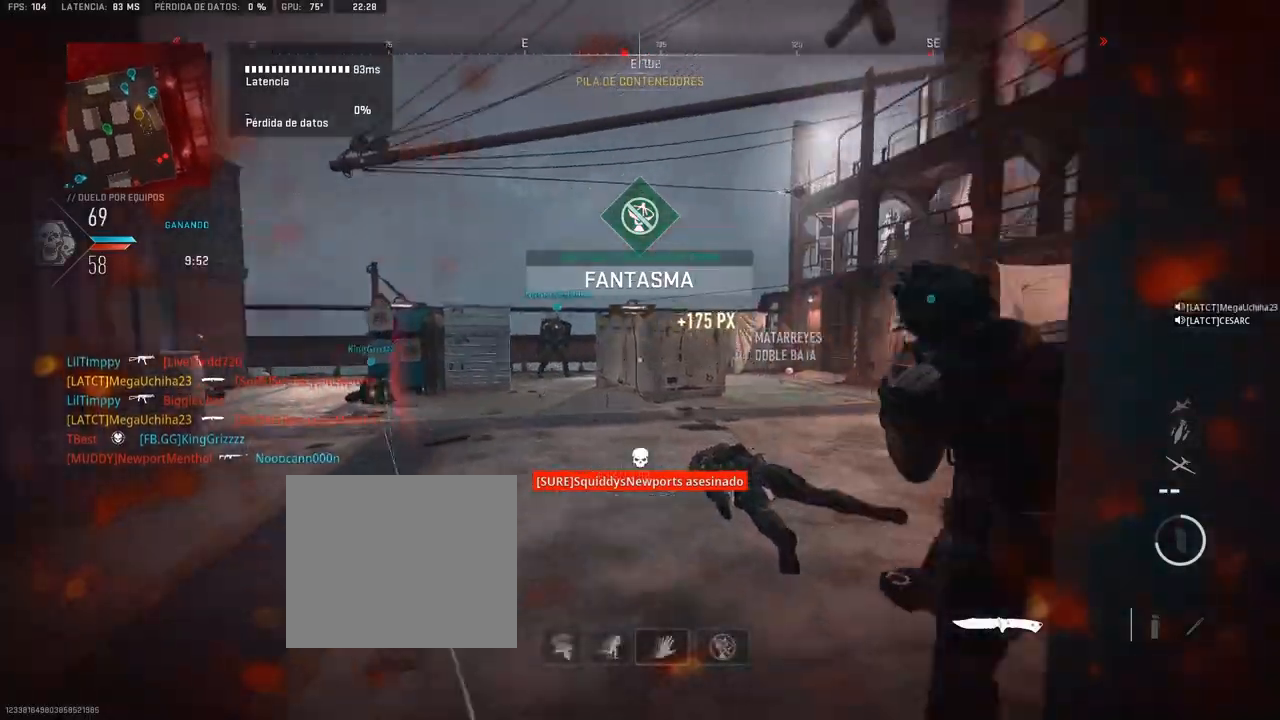
{"dt_ms": 500, "buttons": [], "left_stick": "right", "right_stick": "right", "button_events": []}
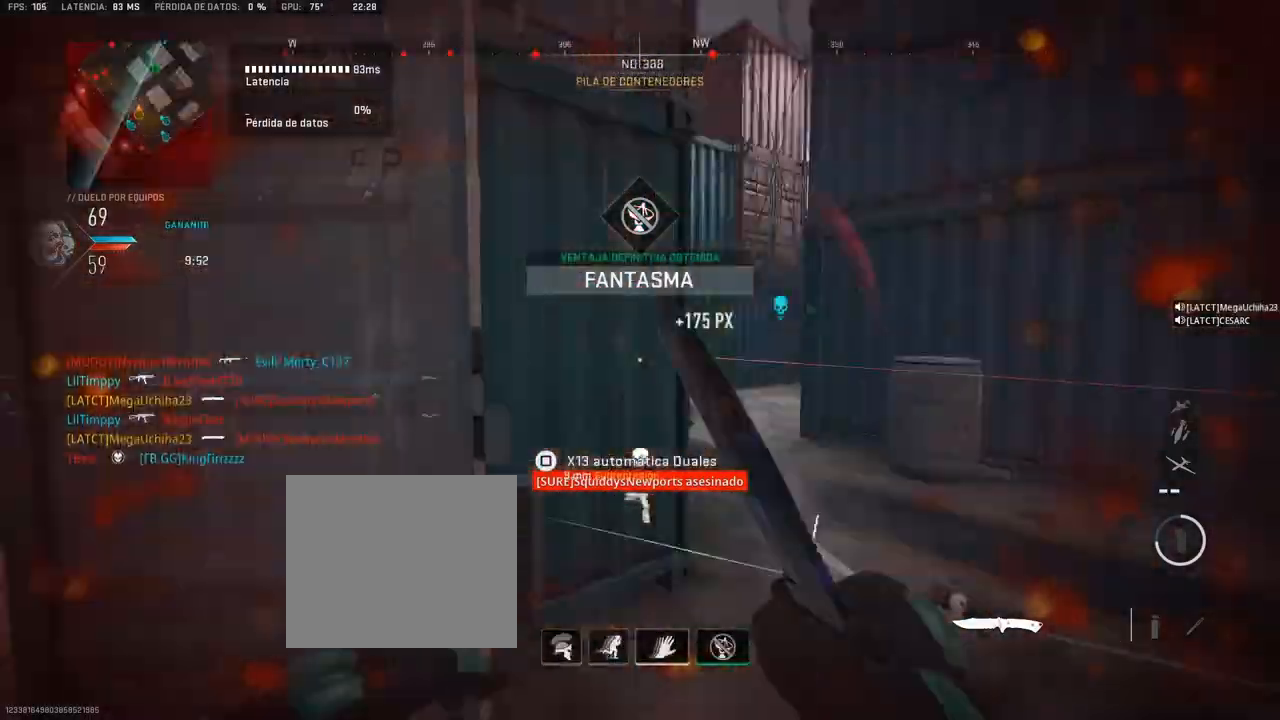
{"dt_ms": 1000, "buttons": [], "left_stick": "up-right", "right_stick": "right", "button_events": []}
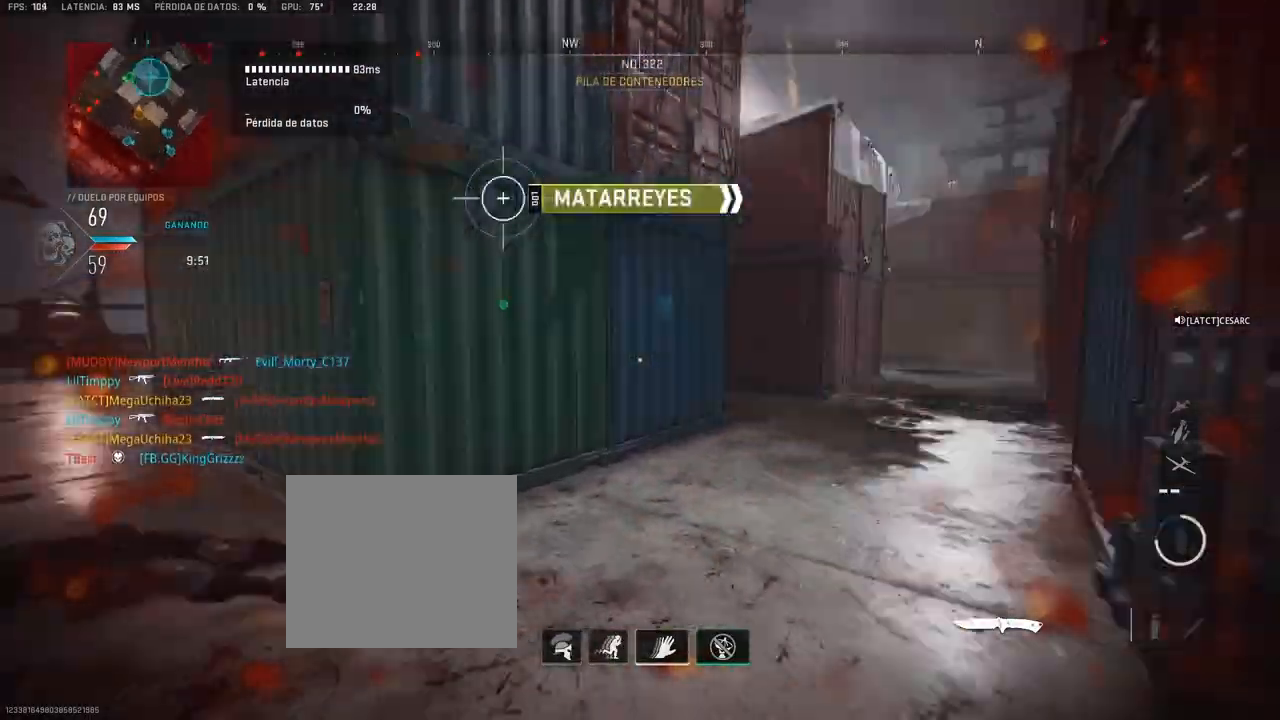
{"dt_ms": 500, "buttons": [], "left_stick": "up-right", "right_stick": "left", "button_events": []}